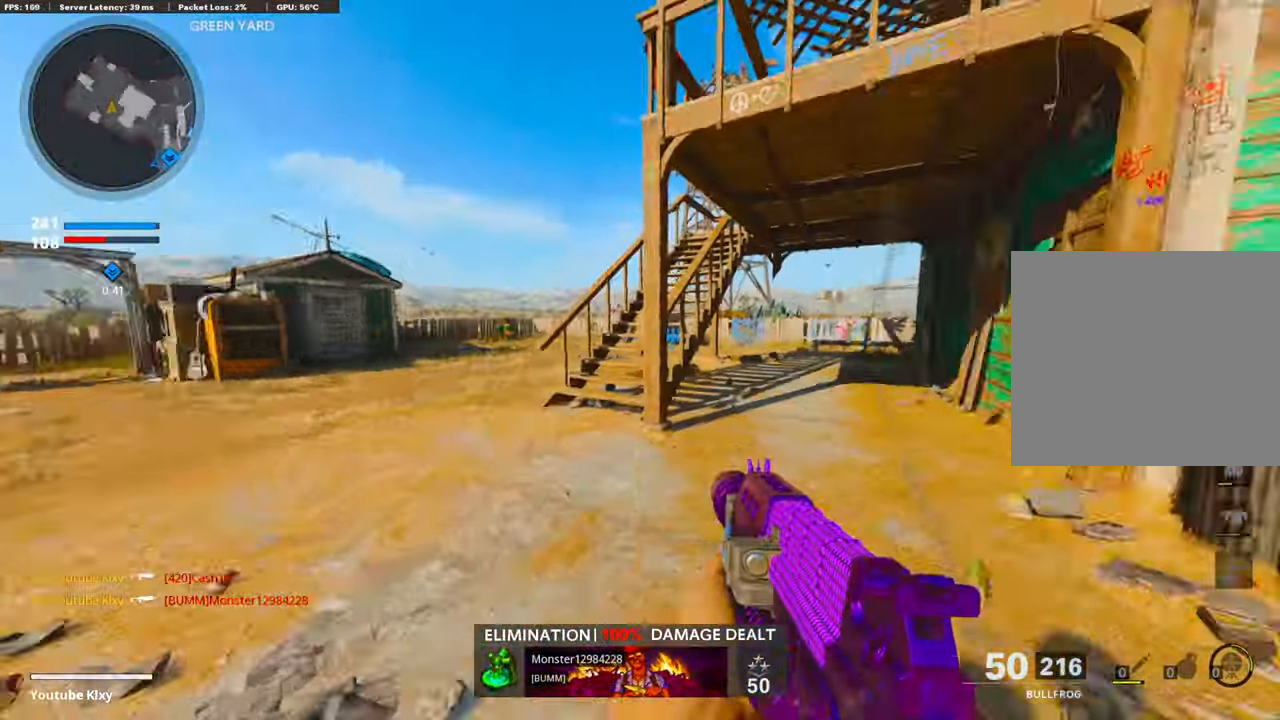
Gameplay with a controller (PlayStation layout); each line is a JSON object with the inputs held at the frame after it. "events" lists button and stick changes between this image and that frame as [ms after this image, input, new state], when the widget could be followed in between. Not read: TOUCHPAD.
{"buttons": [], "left_stick": "up", "right_stick": "left", "events": [[34, "L3", "down"], [168, "right_stick", "center"], [218, "L3", "up"], [218, "left_stick", "up"], [452, "right_stick", "left"]]}
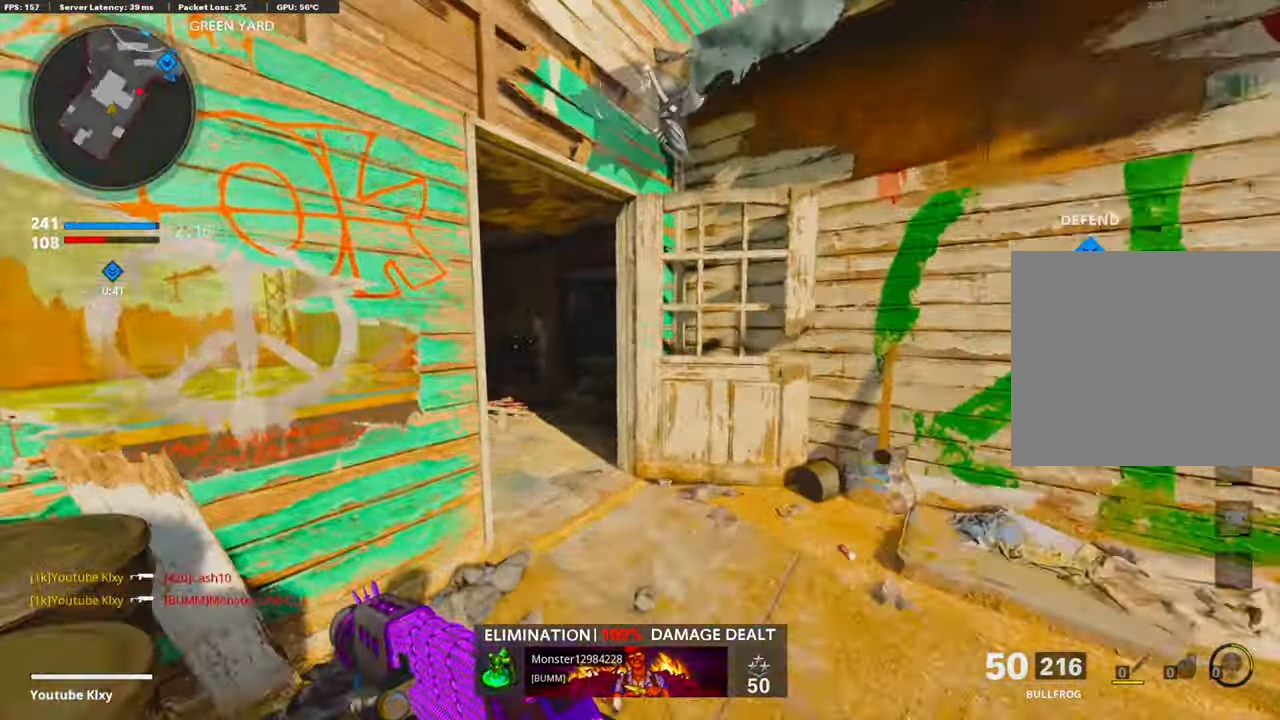
{"buttons": [], "left_stick": "up", "right_stick": "right", "events": [[84, "right_stick", "center"], [369, "right_stick", "right"]]}
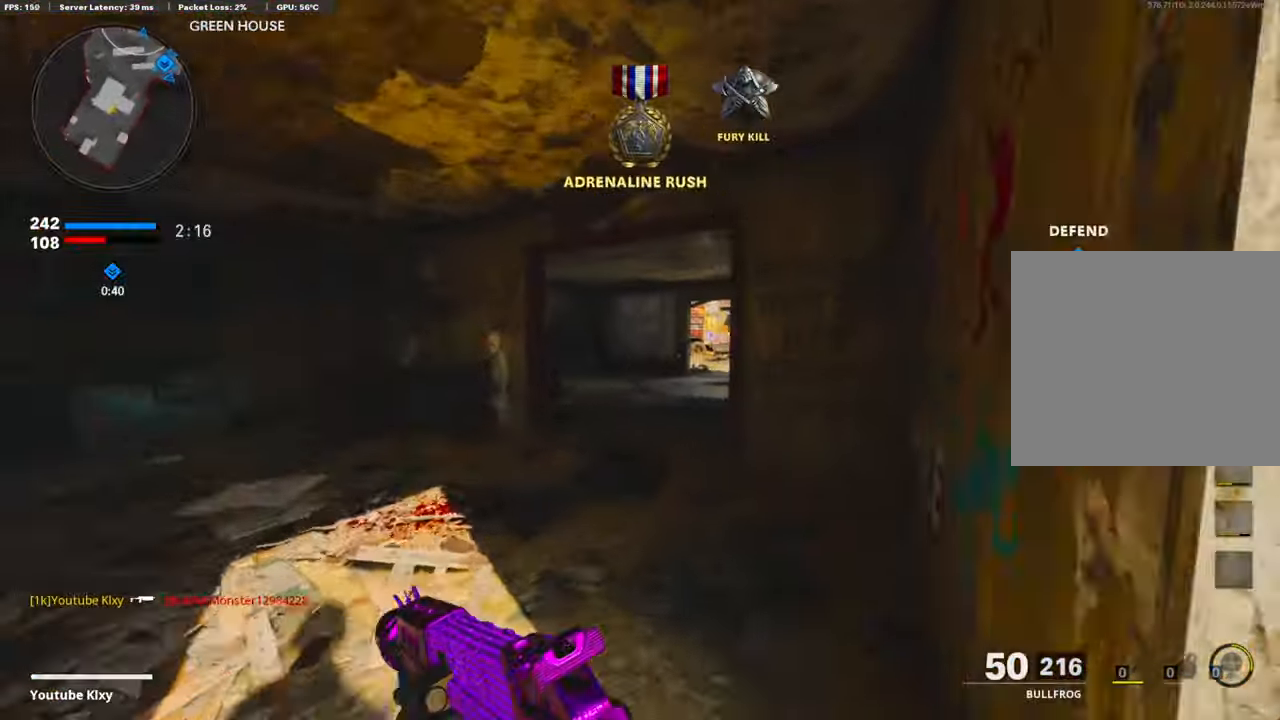
{"buttons": [], "left_stick": "up", "right_stick": "left", "events": [[317, "right_stick", "center"], [451, "right_stick", "left"]]}
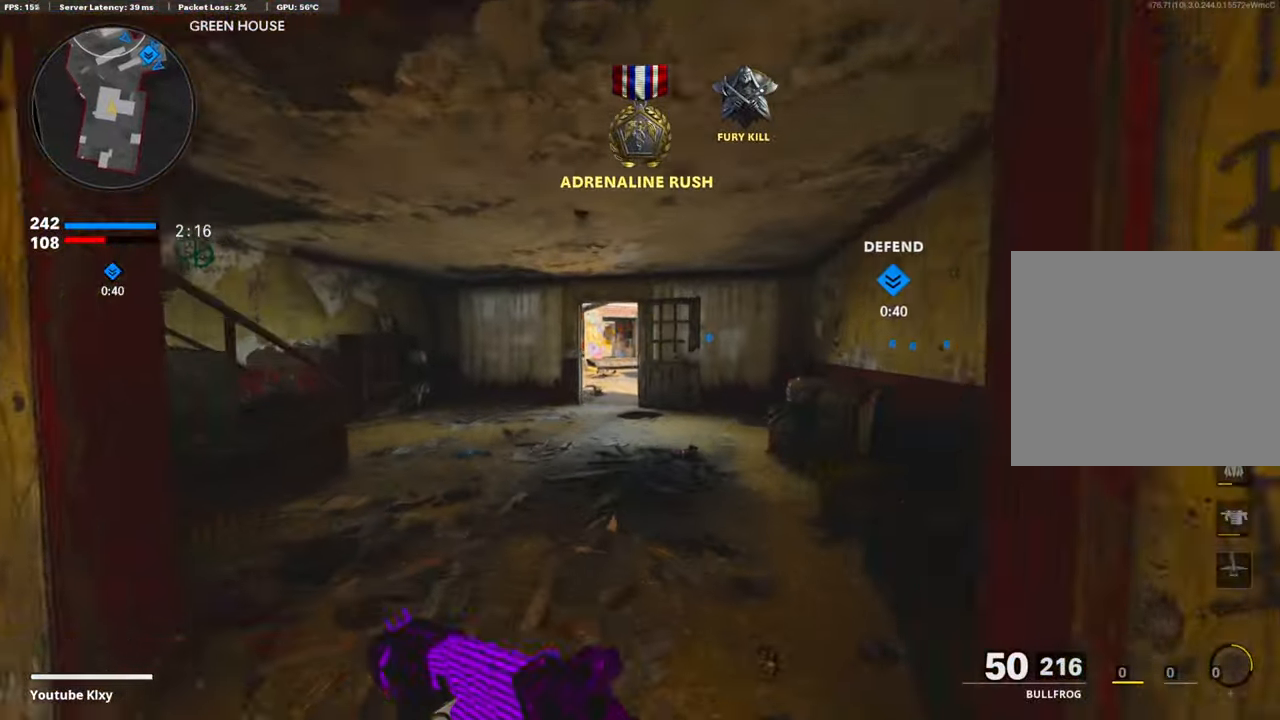
{"buttons": ["R3"], "left_stick": "up", "right_stick": "center", "events": [[16, "right_stick", "center"], [133, "R3", "down"], [334, "R3", "up"], [468, "R3", "down"]]}
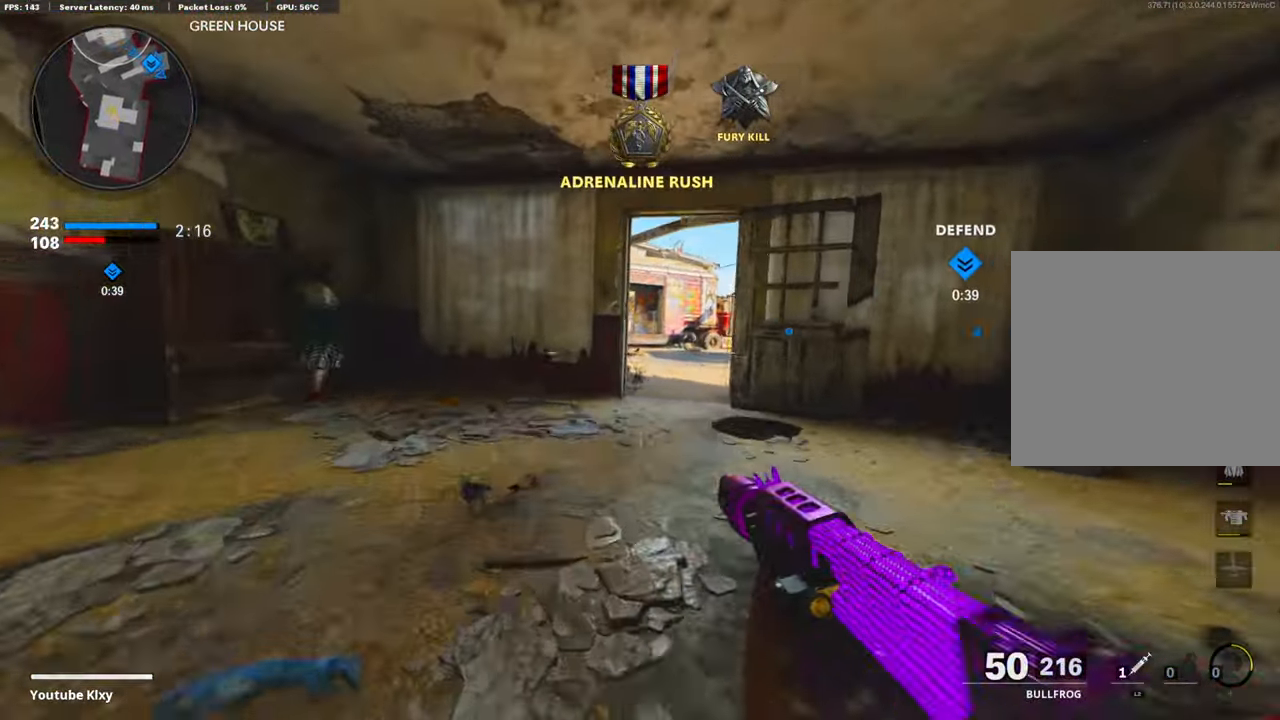
{"buttons": [], "left_stick": "up", "right_stick": "center", "events": [[17, "L3", "down"], [100, "R3", "up"], [117, "L3", "up"]]}
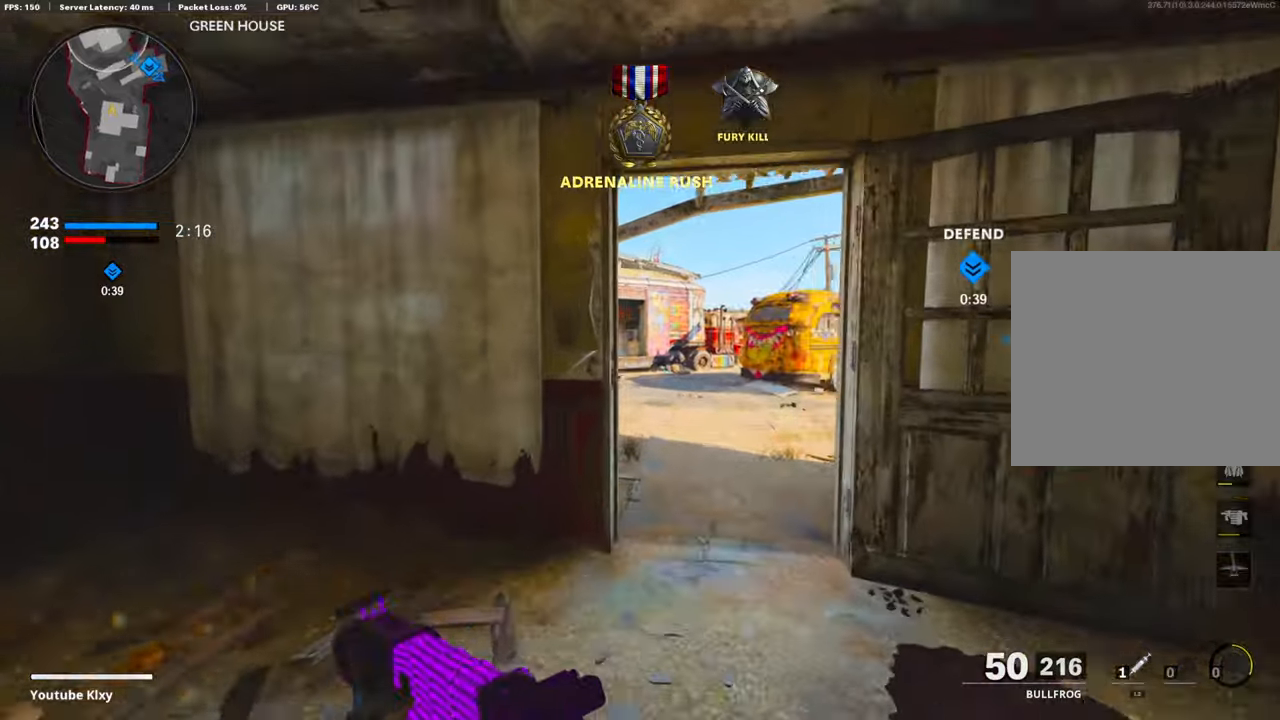
{"buttons": [], "left_stick": "up", "right_stick": "center", "events": [[302, "right_stick", "left"], [469, "right_stick", "center"]]}
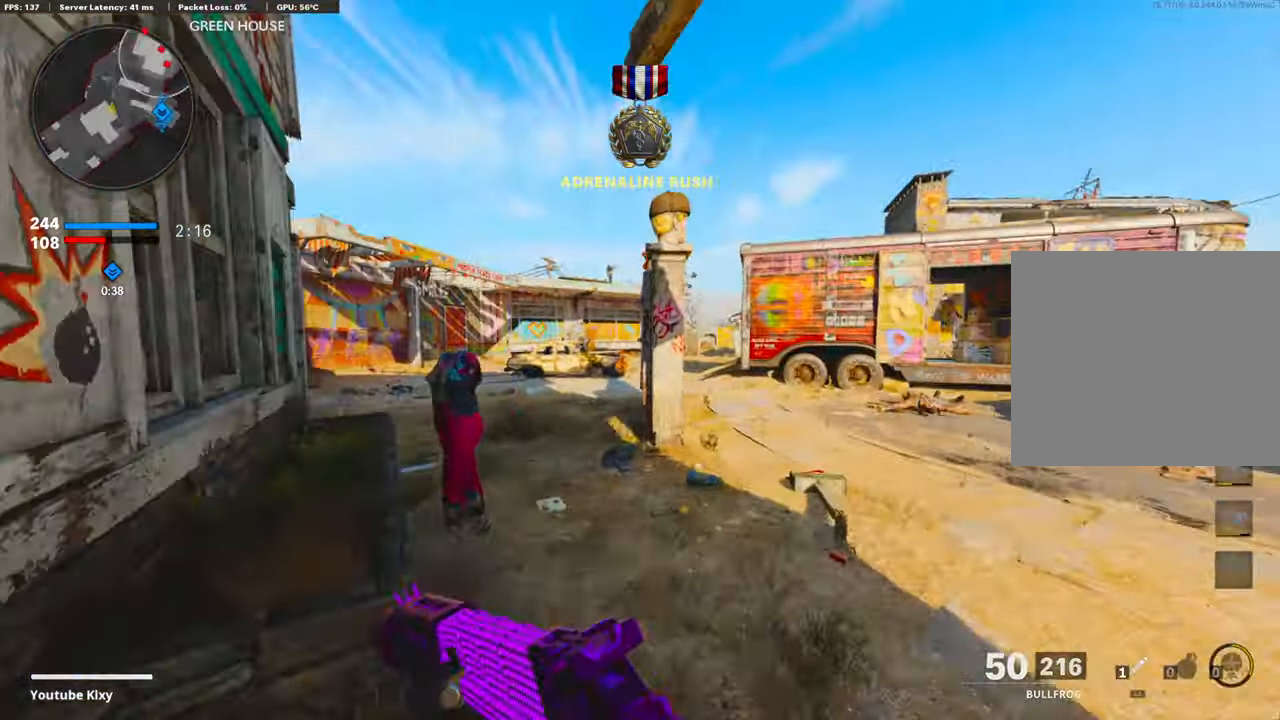
{"buttons": [], "left_stick": "up-left", "right_stick": "center", "events": [[117, "left_stick", "up-left"]]}
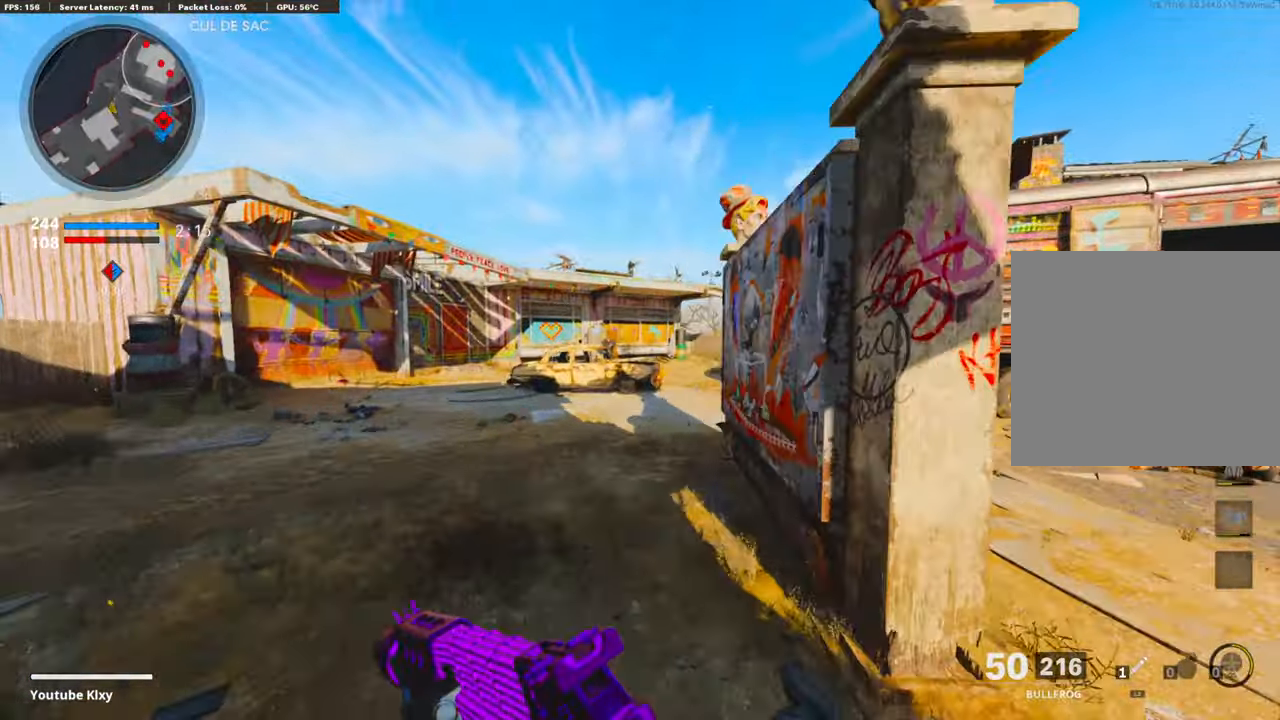
{"buttons": [], "left_stick": "up-left", "right_stick": "center", "events": []}
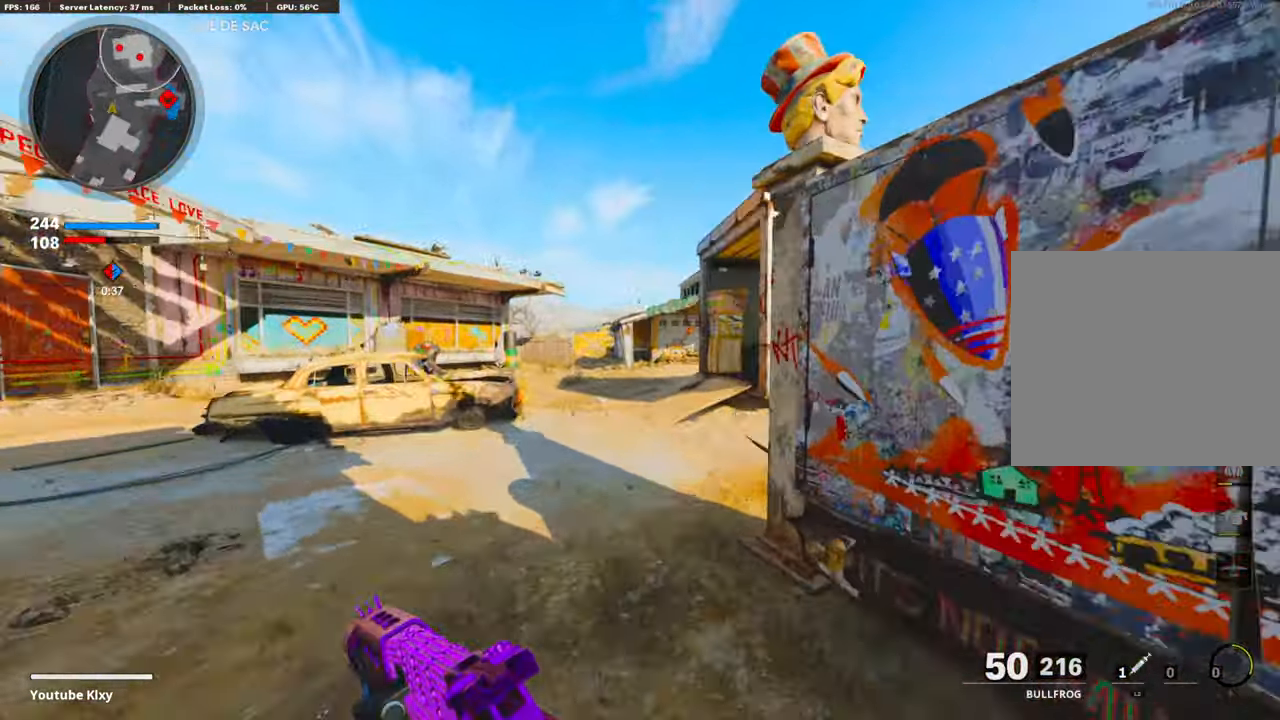
{"buttons": [], "left_stick": "up-left", "right_stick": "center", "events": []}
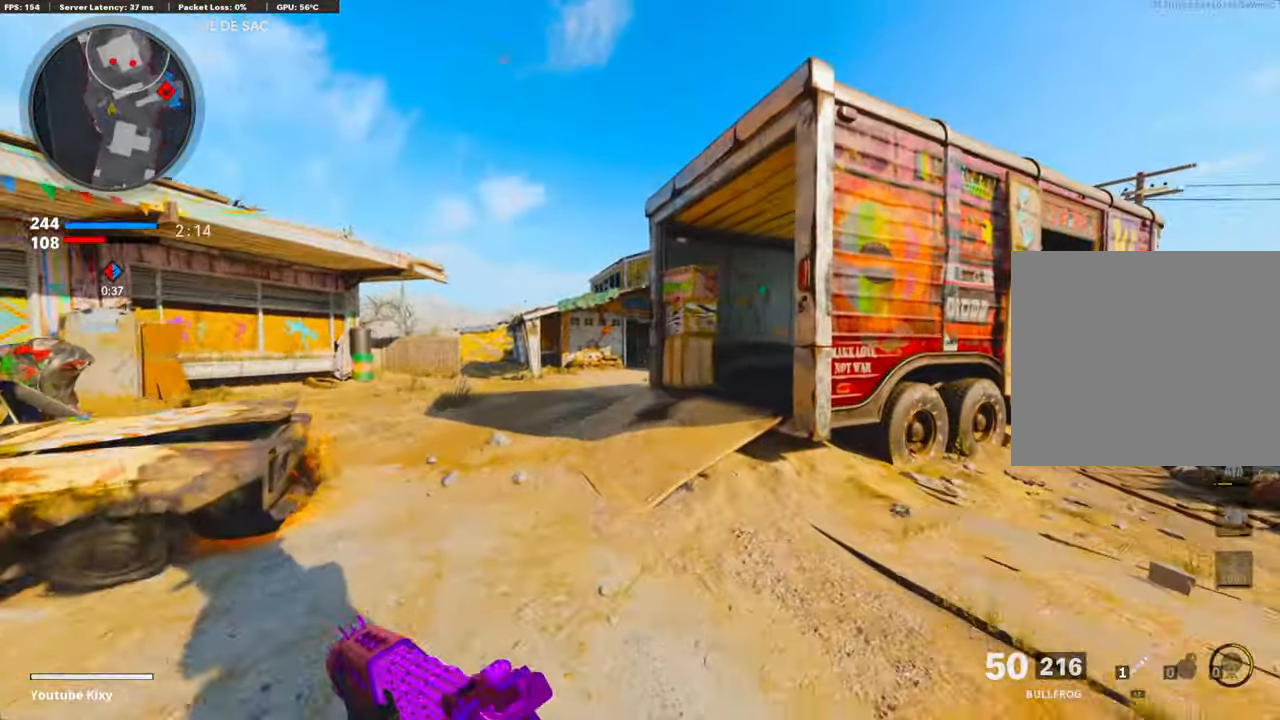
{"buttons": ["R3"], "left_stick": "up-left", "right_stick": "center", "events": [[50, "CROSS", "down"], [184, "CROSS", "up"], [385, "R3", "down"]]}
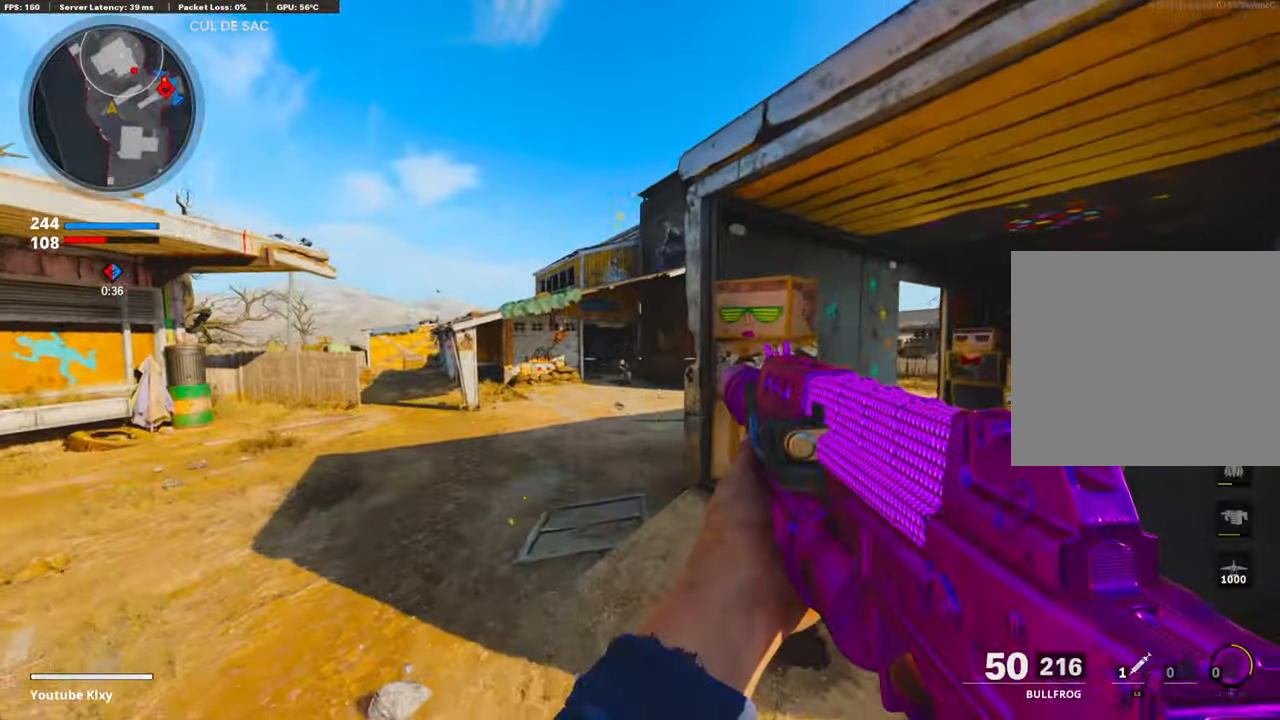
{"buttons": ["L1", "R1"], "left_stick": "left", "right_stick": "center", "events": [[167, "left_stick", "left"], [201, "R3", "up"], [351, "L1", "down"], [401, "R1", "down"]]}
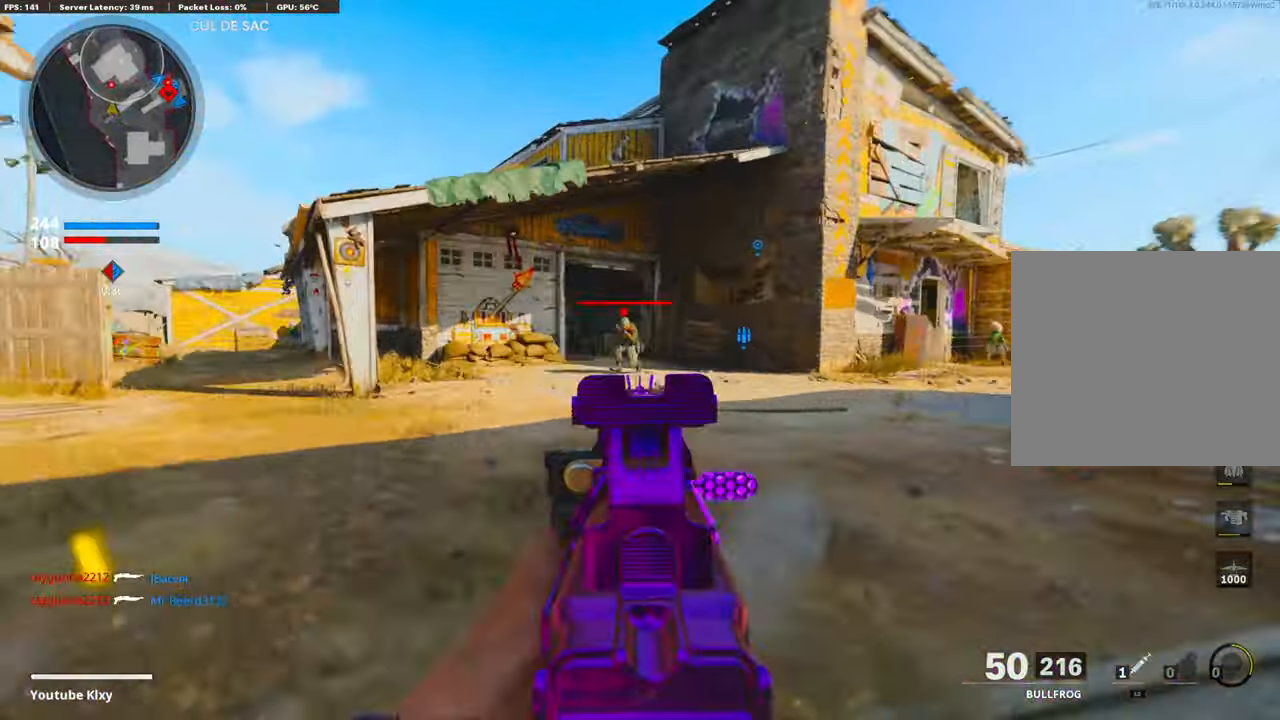
{"buttons": ["L1", "R1"], "left_stick": "left", "right_stick": "up-right", "events": [[33, "right_stick", "down"], [167, "right_stick", "down-left"], [284, "right_stick", "center"], [385, "right_stick", "up-right"]]}
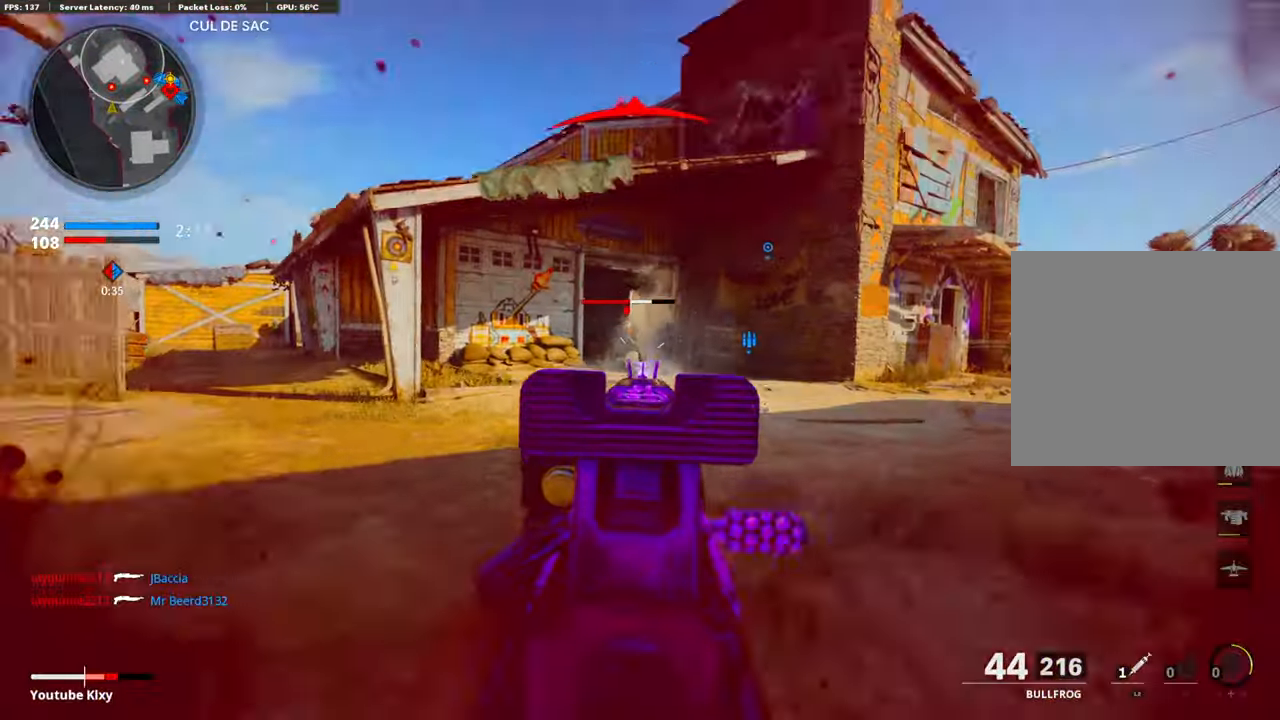
{"buttons": [], "left_stick": "center", "right_stick": "right", "events": [[50, "right_stick", "center"], [368, "L1", "up"], [401, "R1", "up"], [401, "right_stick", "right"], [485, "left_stick", "center"]]}
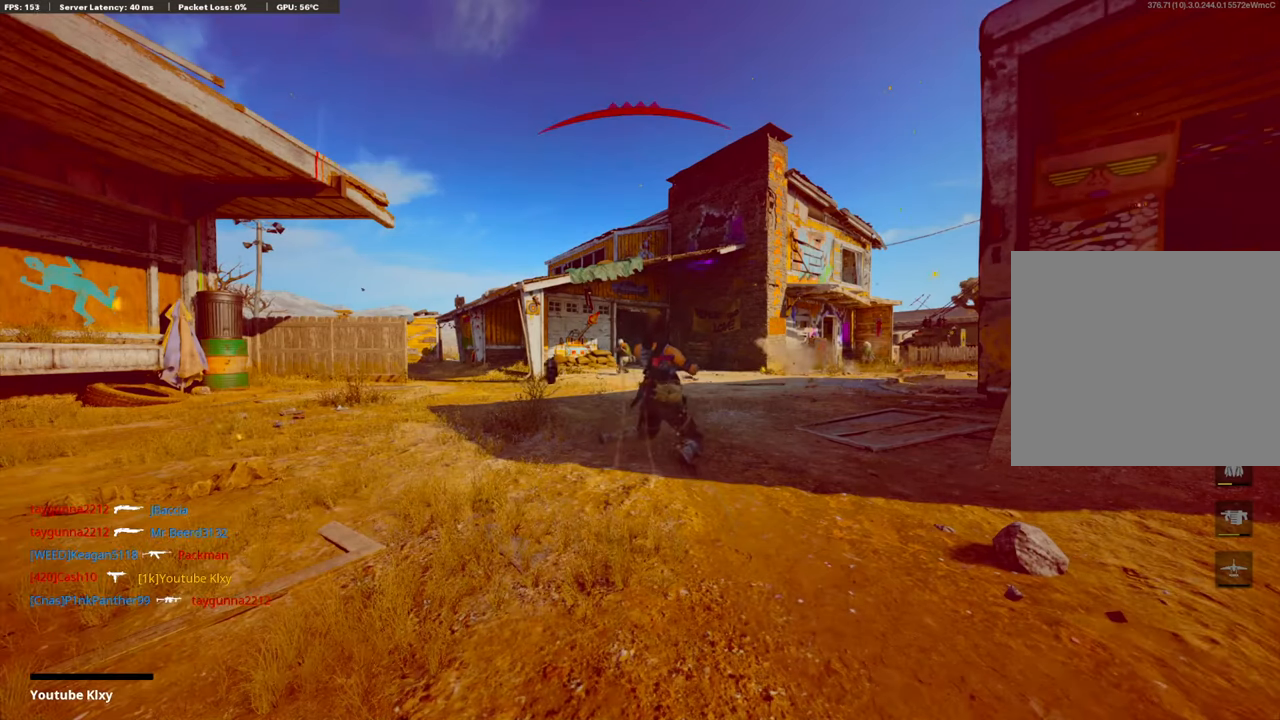
{"buttons": [], "left_stick": "center", "right_stick": "center", "events": [[17, "right_stick", "center"]]}
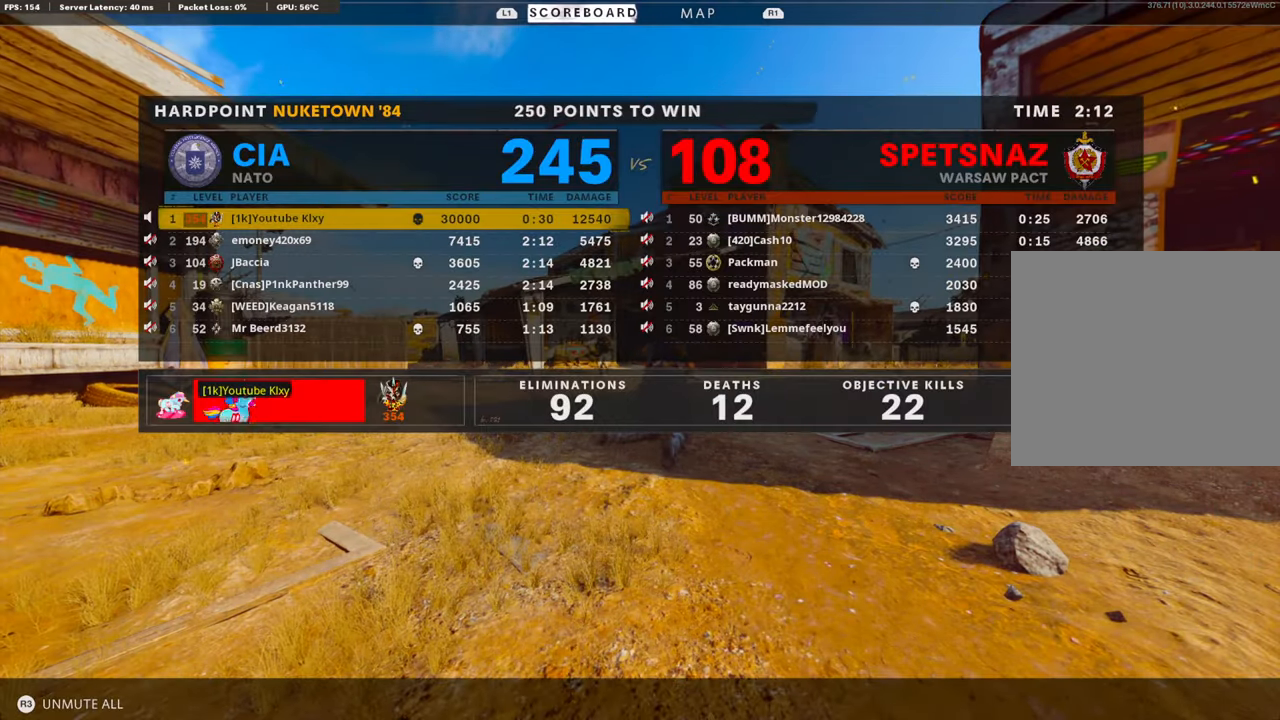
{"buttons": [], "left_stick": "center", "right_stick": "center", "events": []}
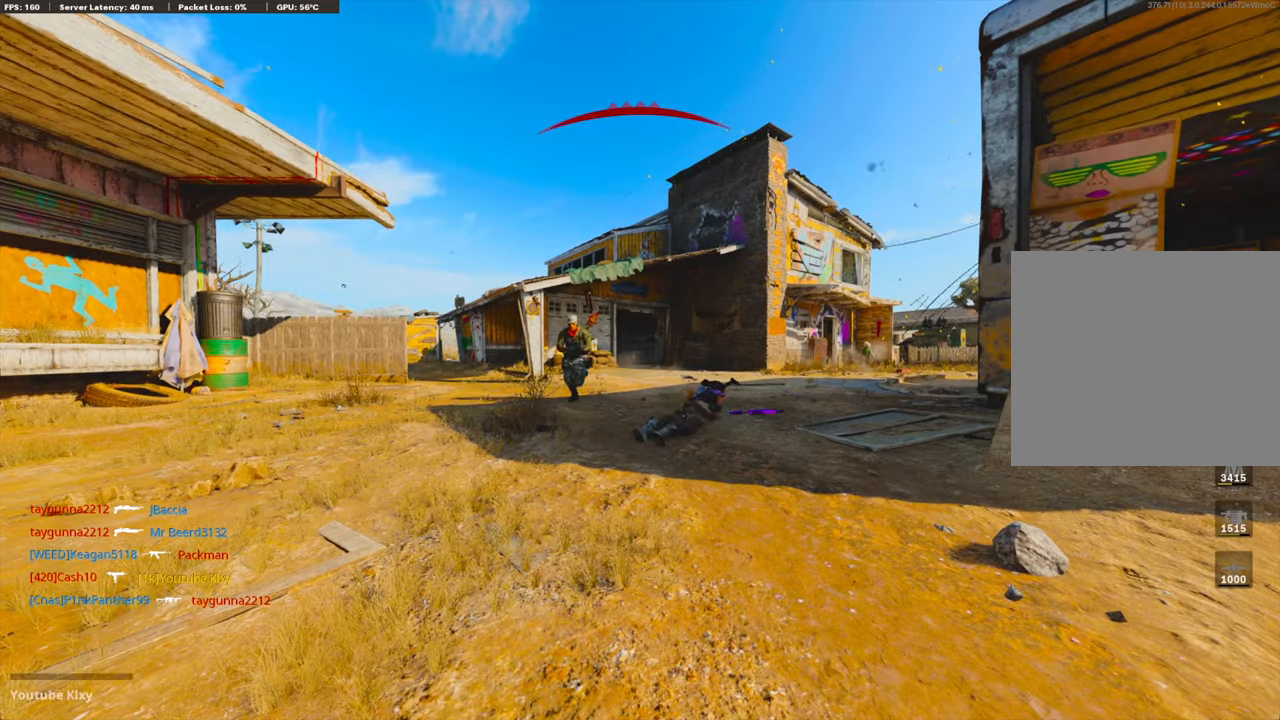
{"buttons": [], "left_stick": "center", "right_stick": "center", "events": []}
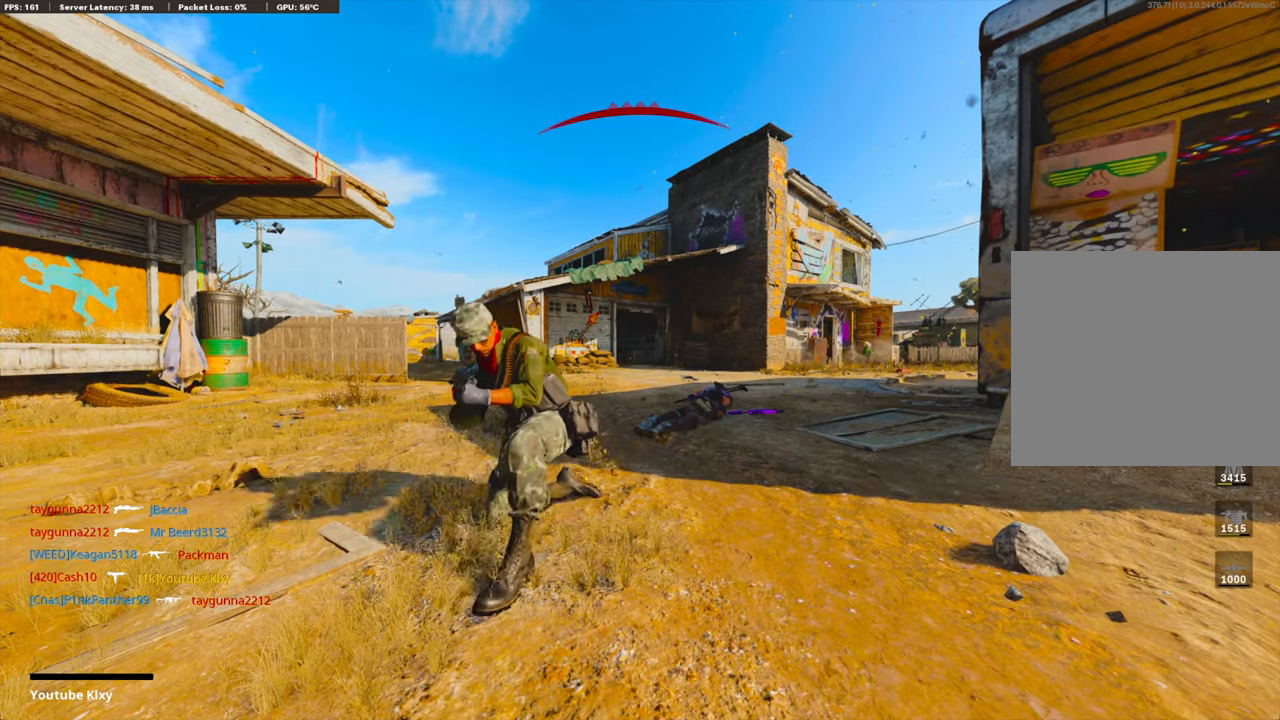
{"buttons": [], "left_stick": "center", "right_stick": "center", "events": []}
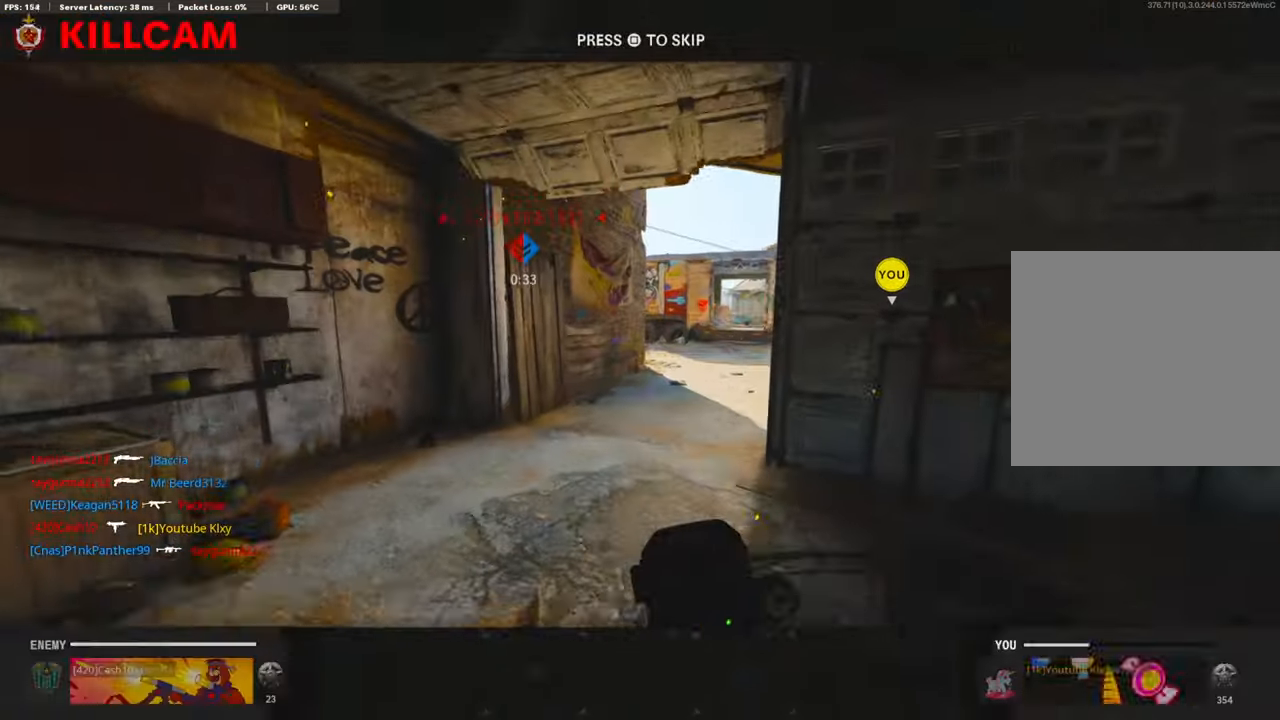
{"buttons": ["CROSS"], "left_stick": "center", "right_stick": "center", "events": [[502, "CROSS", "down"]]}
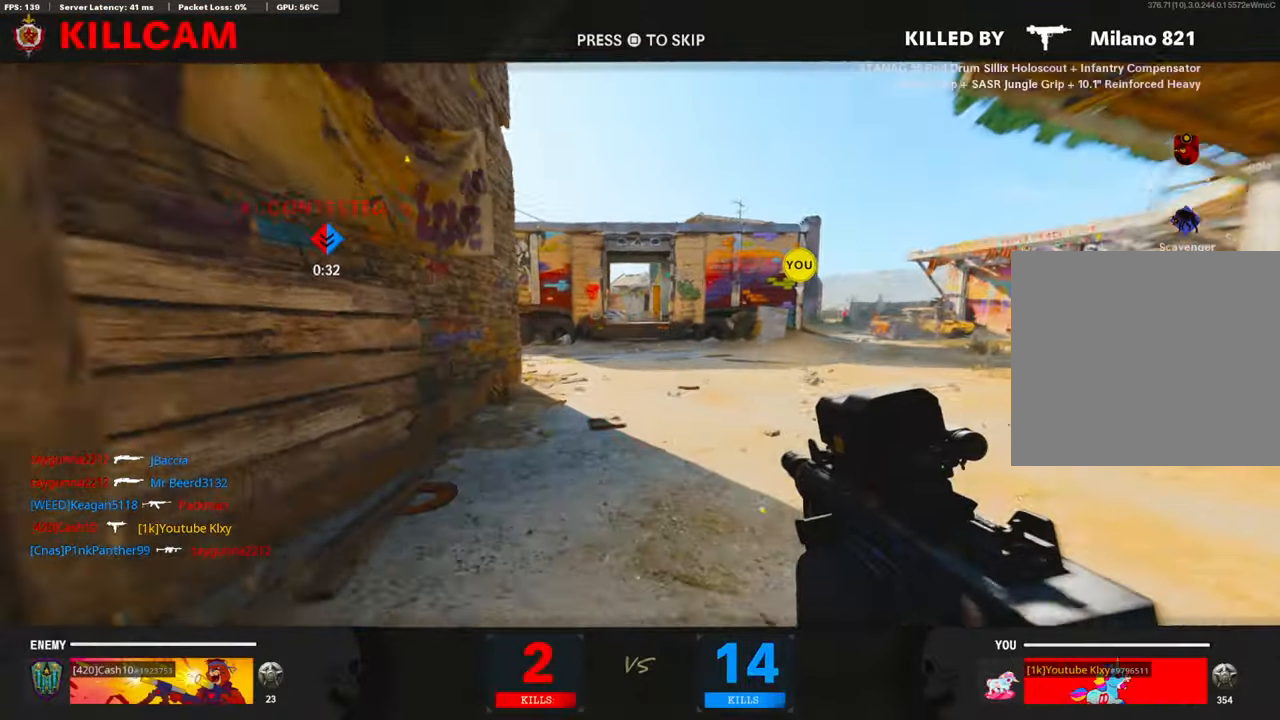
{"buttons": [], "left_stick": "up", "right_stick": "center", "events": [[50, "SQUARE", "down"], [184, "SQUARE", "up"], [201, "CROSS", "up"], [301, "left_stick", "up"], [385, "TRIANGLE", "down"], [485, "TRIANGLE", "up"]]}
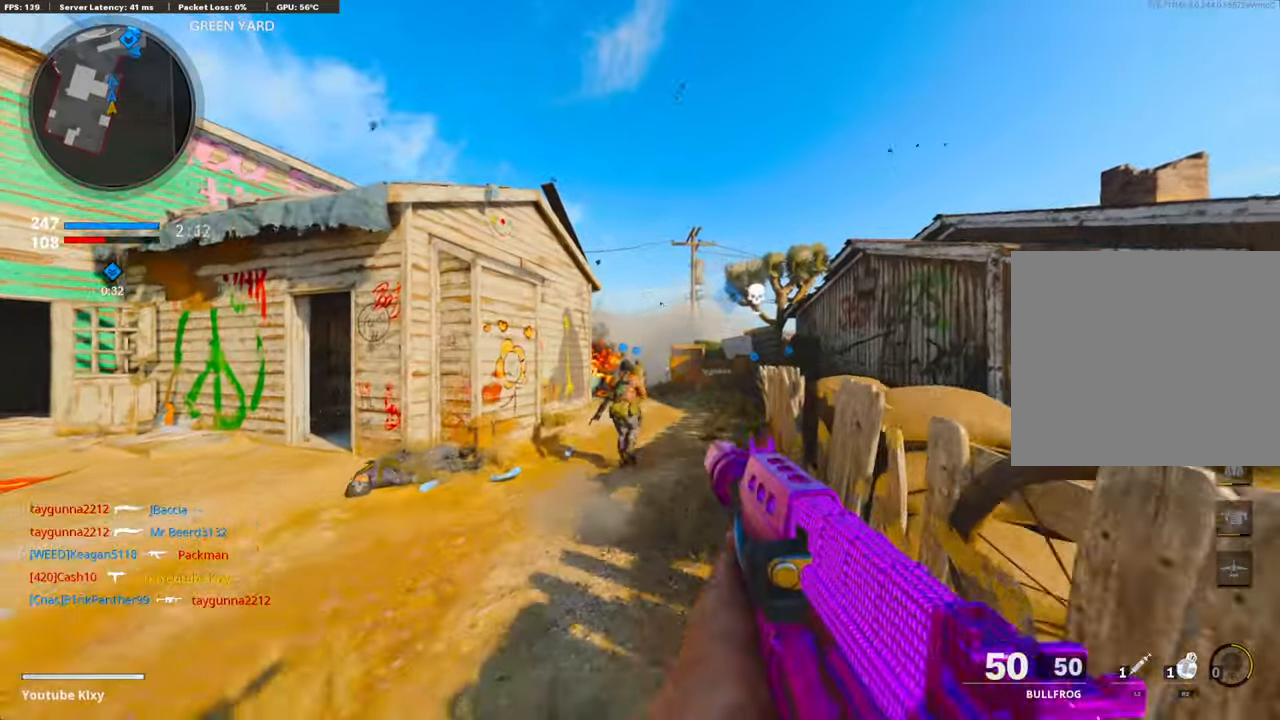
{"buttons": [], "left_stick": "up", "right_stick": "center", "events": [[67, "TRIANGLE", "down"], [134, "TRIANGLE", "up"]]}
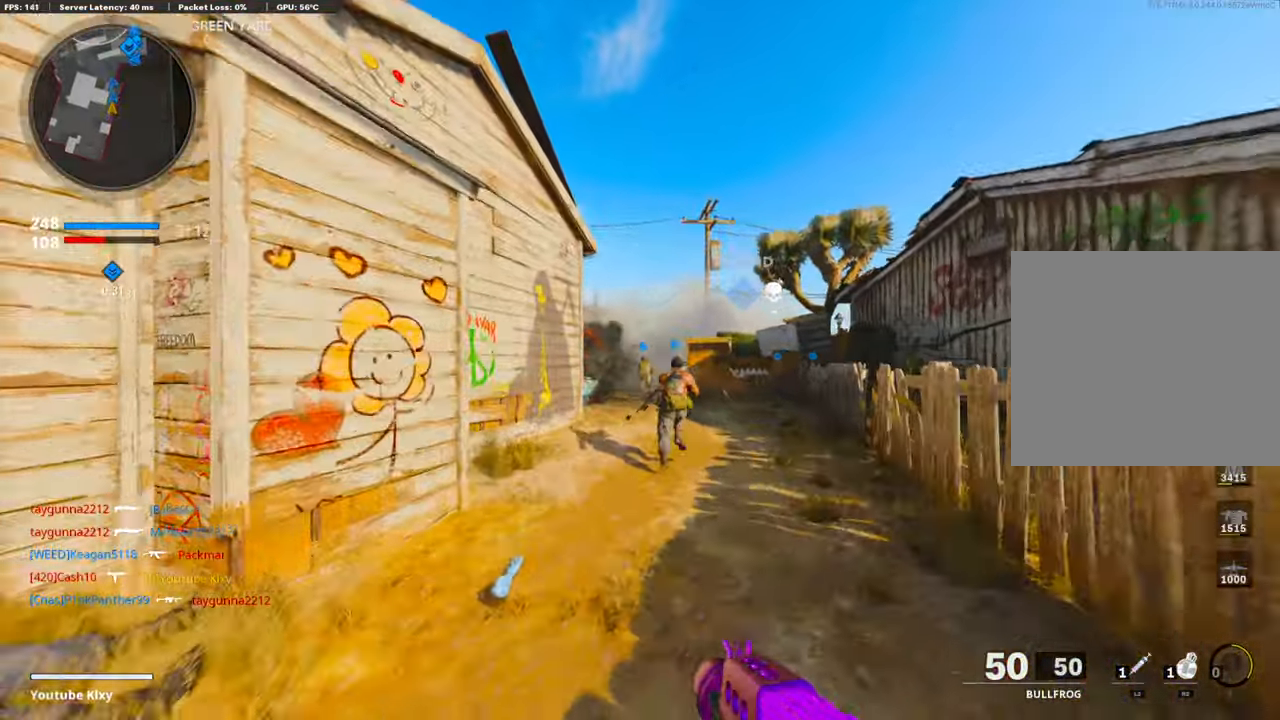
{"buttons": [], "left_stick": "down-left", "right_stick": "left", "events": [[368, "right_stick", "left"], [452, "left_stick", "down-left"]]}
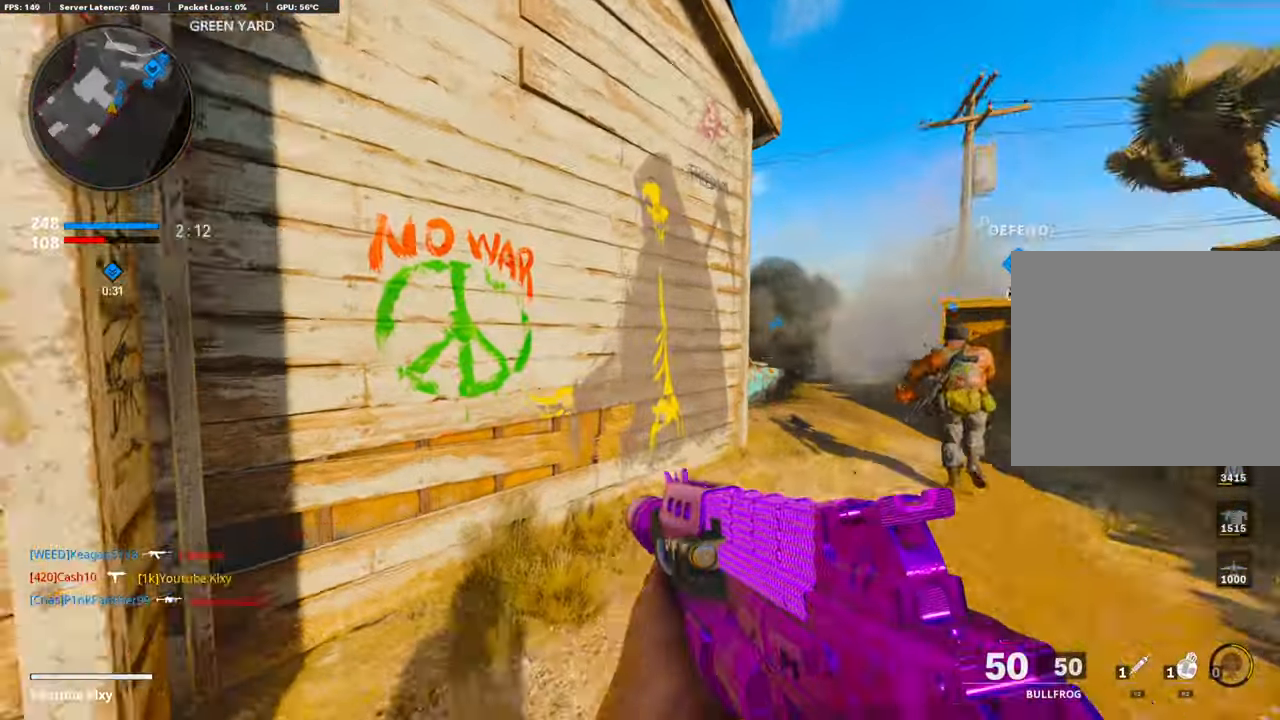
{"buttons": [], "left_stick": "up", "right_stick": "right", "events": [[168, "left_stick", "up-left"], [168, "right_stick", "center"], [201, "L3", "down"], [302, "L3", "up"], [302, "left_stick", "up"], [435, "right_stick", "right"]]}
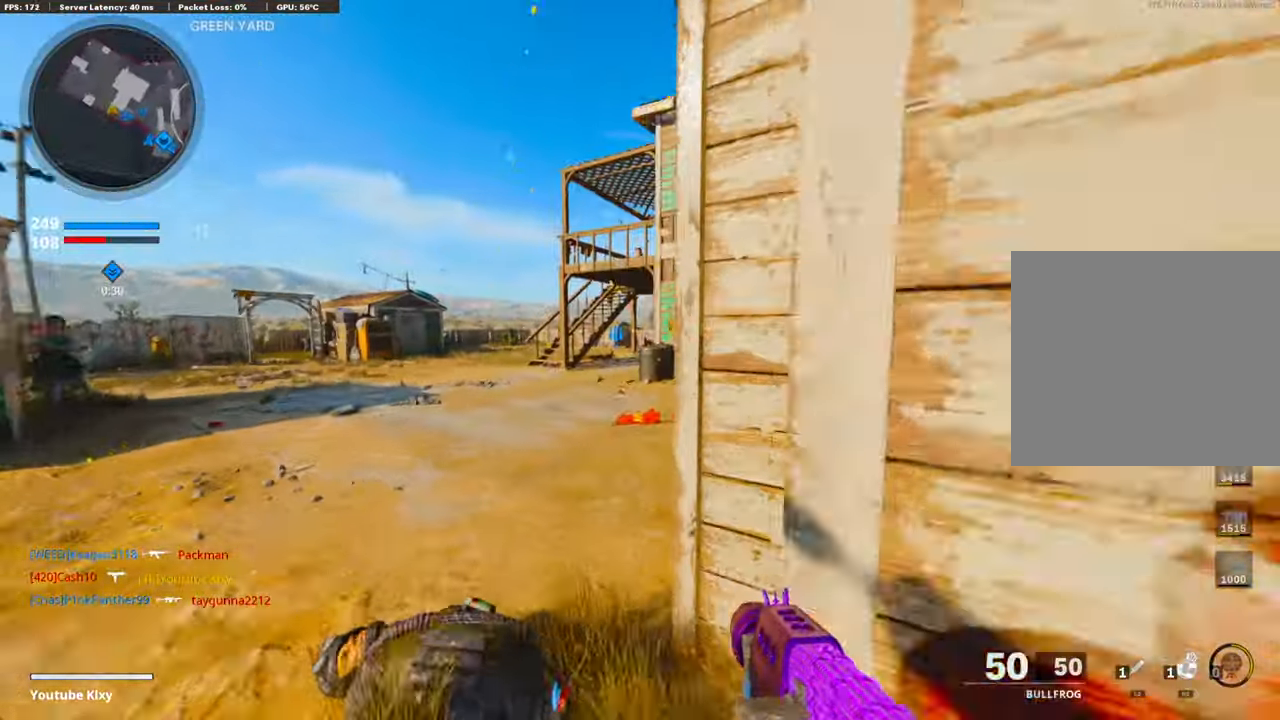
{"buttons": [], "left_stick": "up", "right_stick": "right", "events": [[251, "right_stick", "center"], [436, "right_stick", "right"]]}
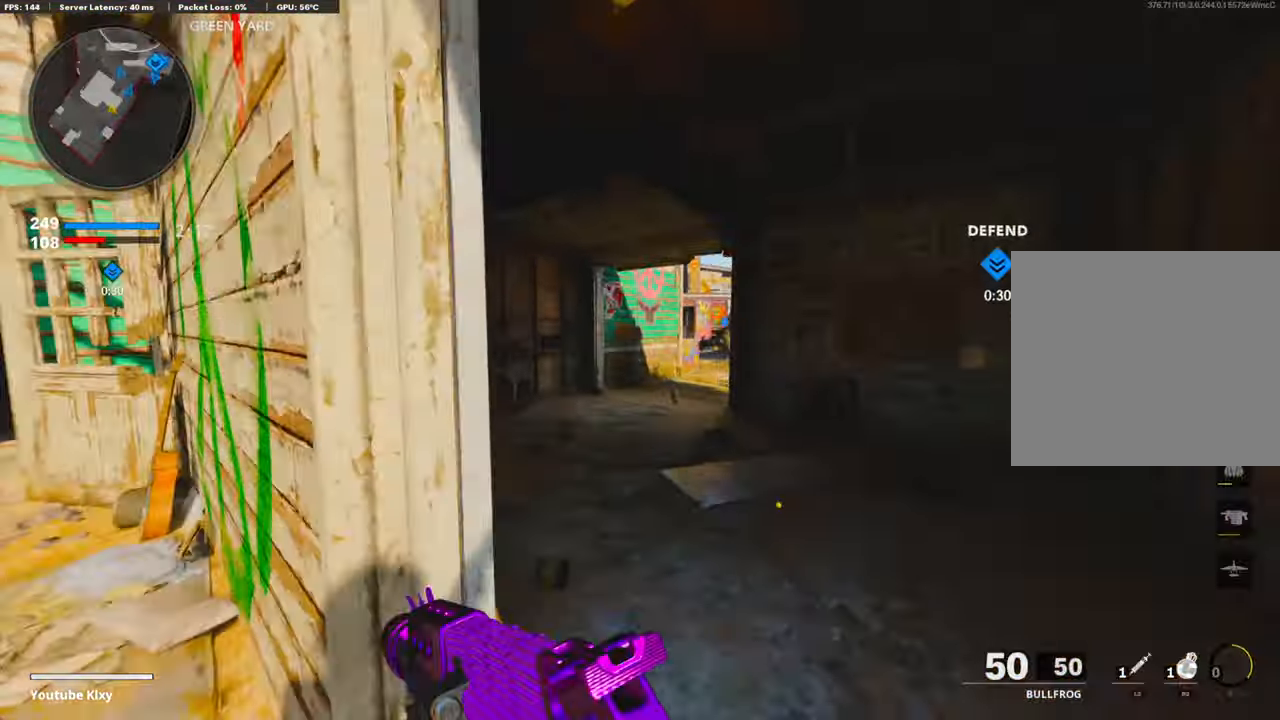
{"buttons": [], "left_stick": "up", "right_stick": "center", "events": [[51, "right_stick", "center"], [302, "left_stick", "up-left"], [452, "left_stick", "up"]]}
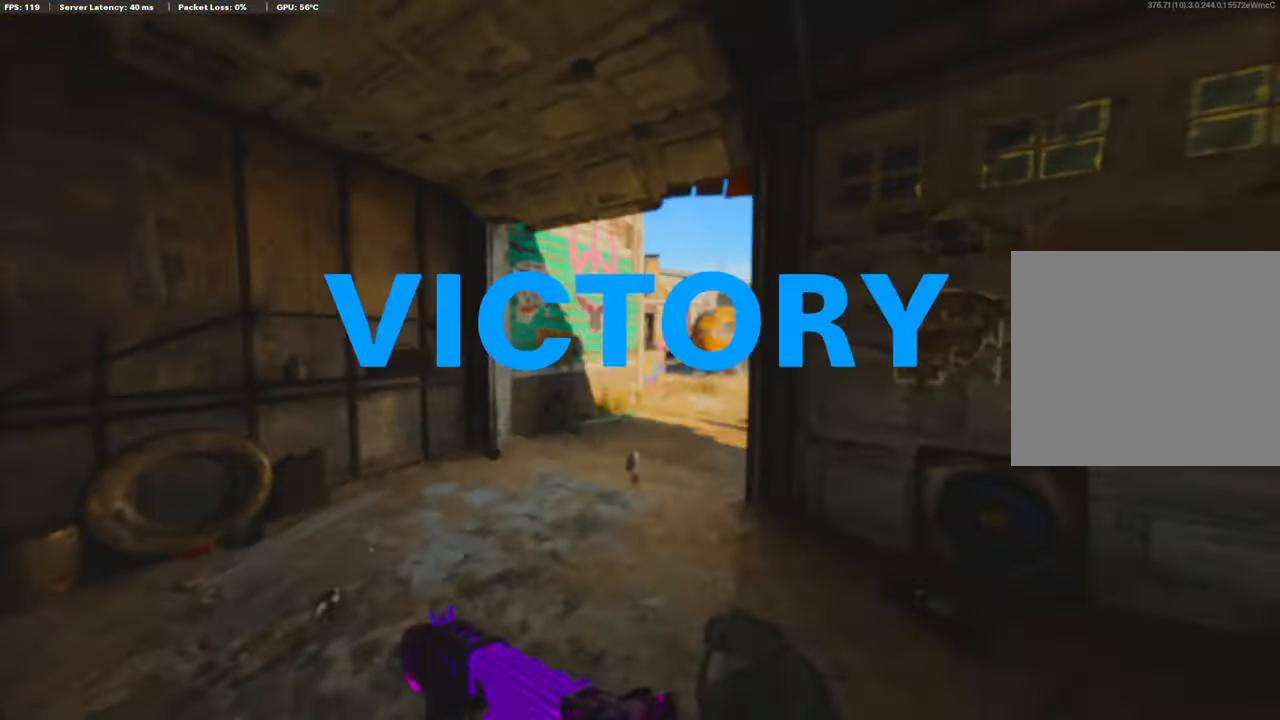
{"buttons": [], "left_stick": "up", "right_stick": "center", "events": []}
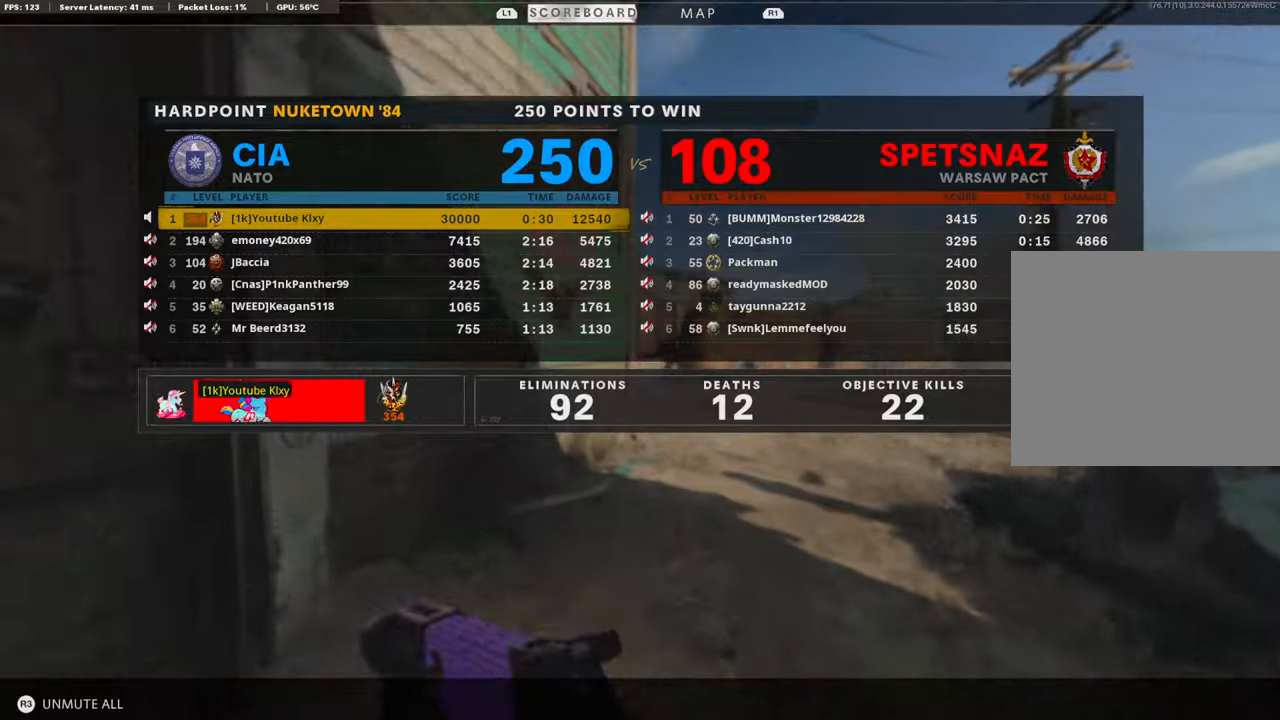
{"buttons": [], "left_stick": "center", "right_stick": "center", "events": [[50, "left_stick", "center"]]}
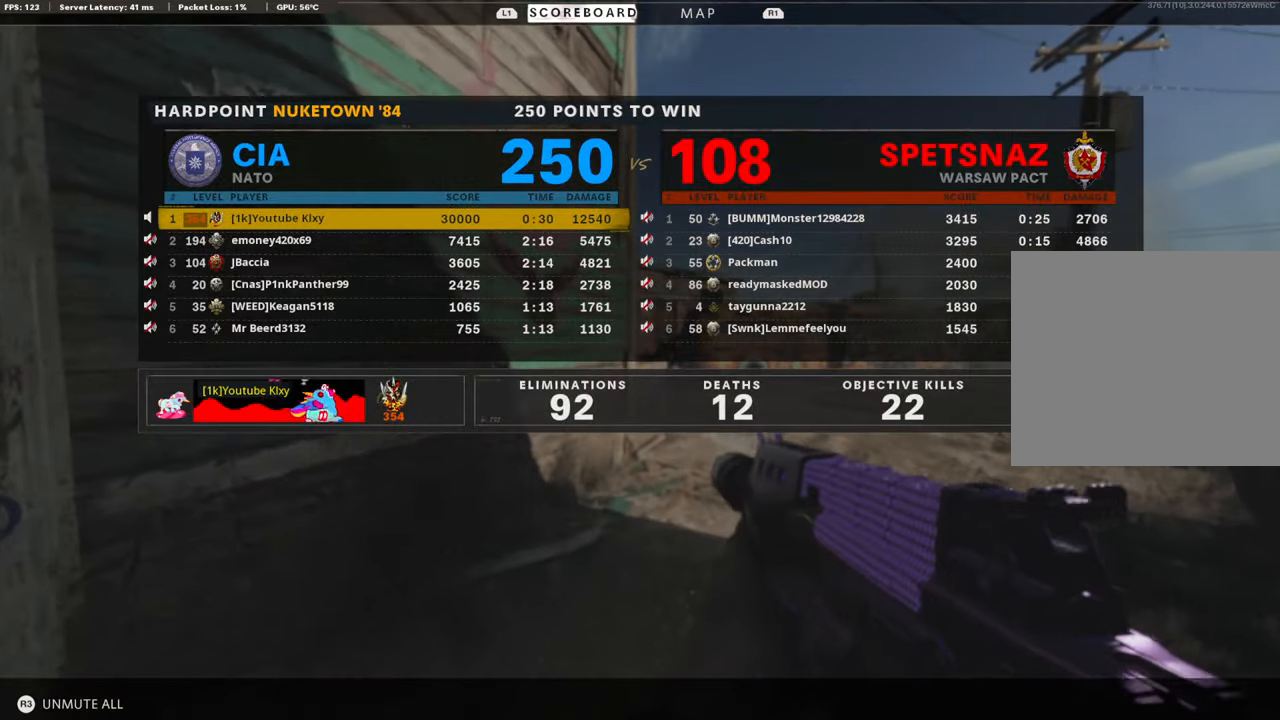
{"buttons": [], "left_stick": "center", "right_stick": "center", "events": []}
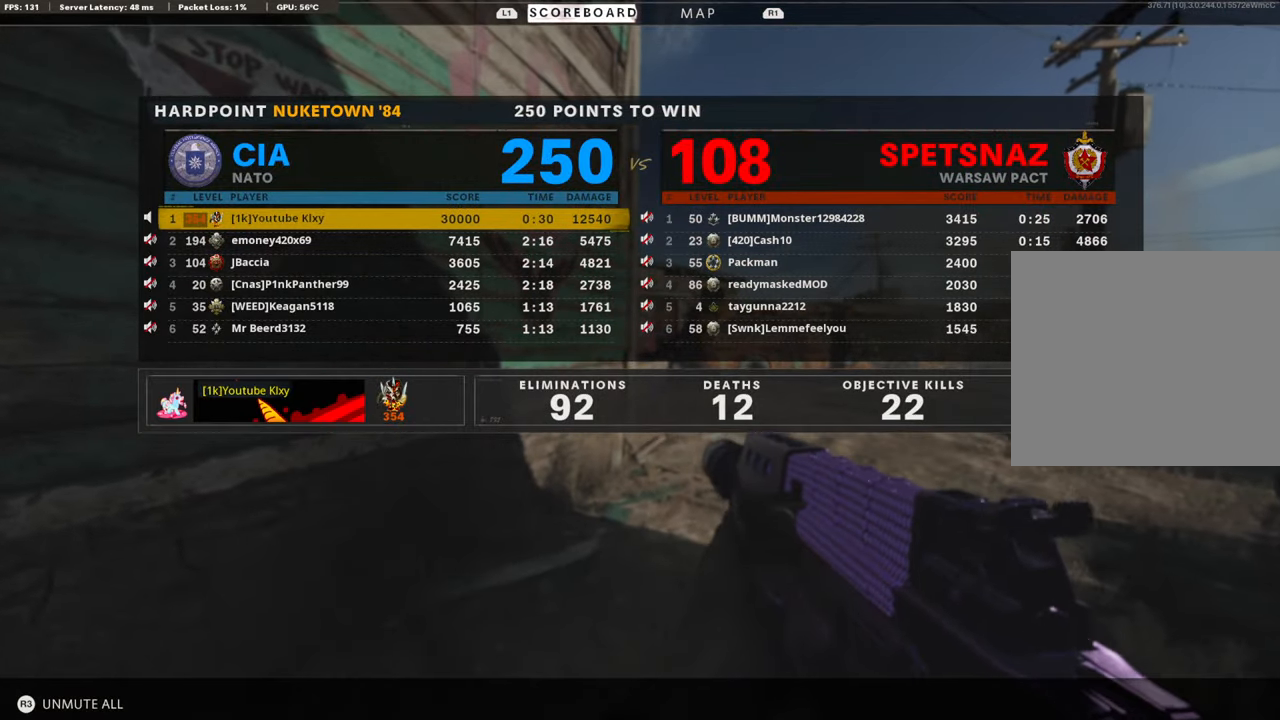
{"buttons": [], "left_stick": "center", "right_stick": "center", "events": []}
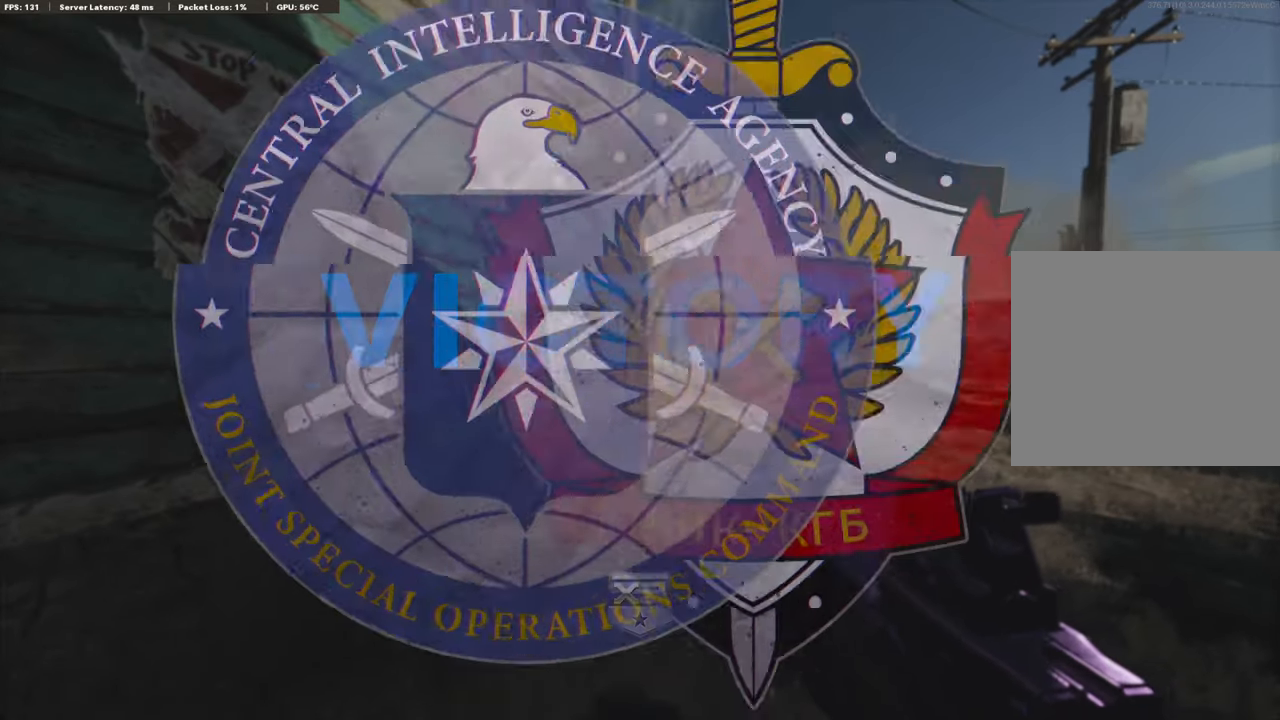
{"buttons": [], "left_stick": "center", "right_stick": "center", "events": []}
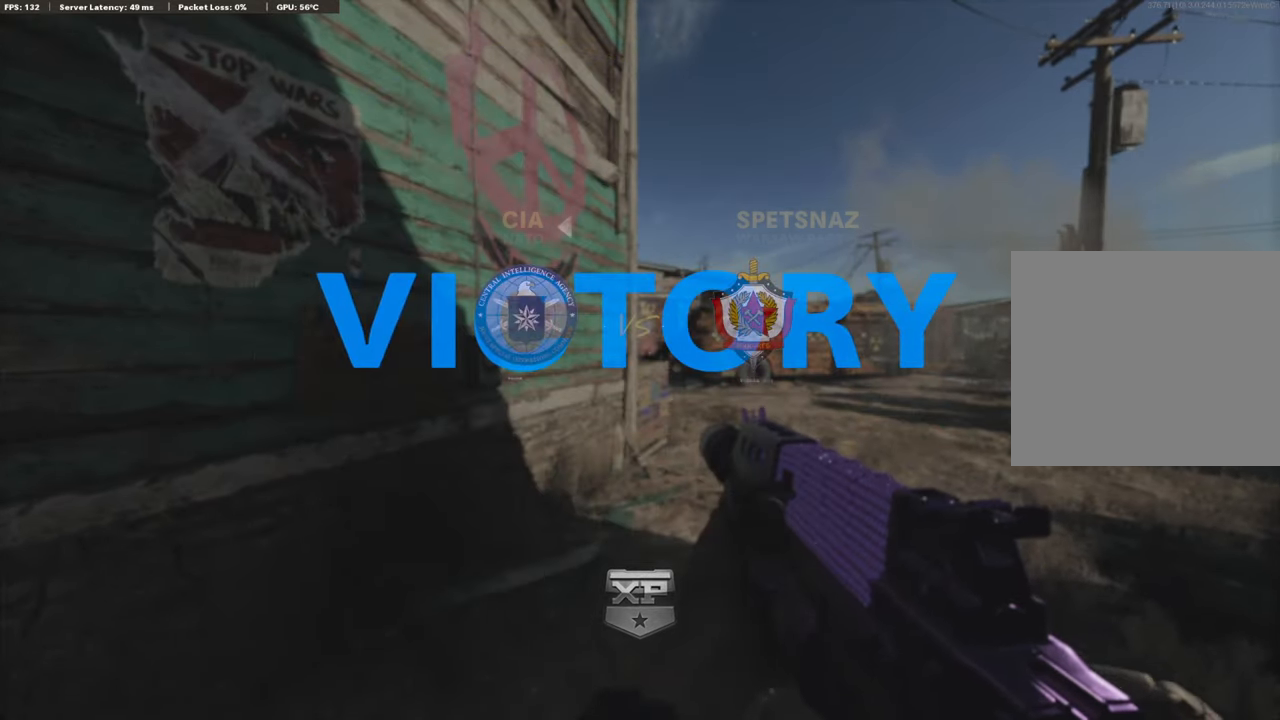
{"buttons": [], "left_stick": "center", "right_stick": "center", "events": []}